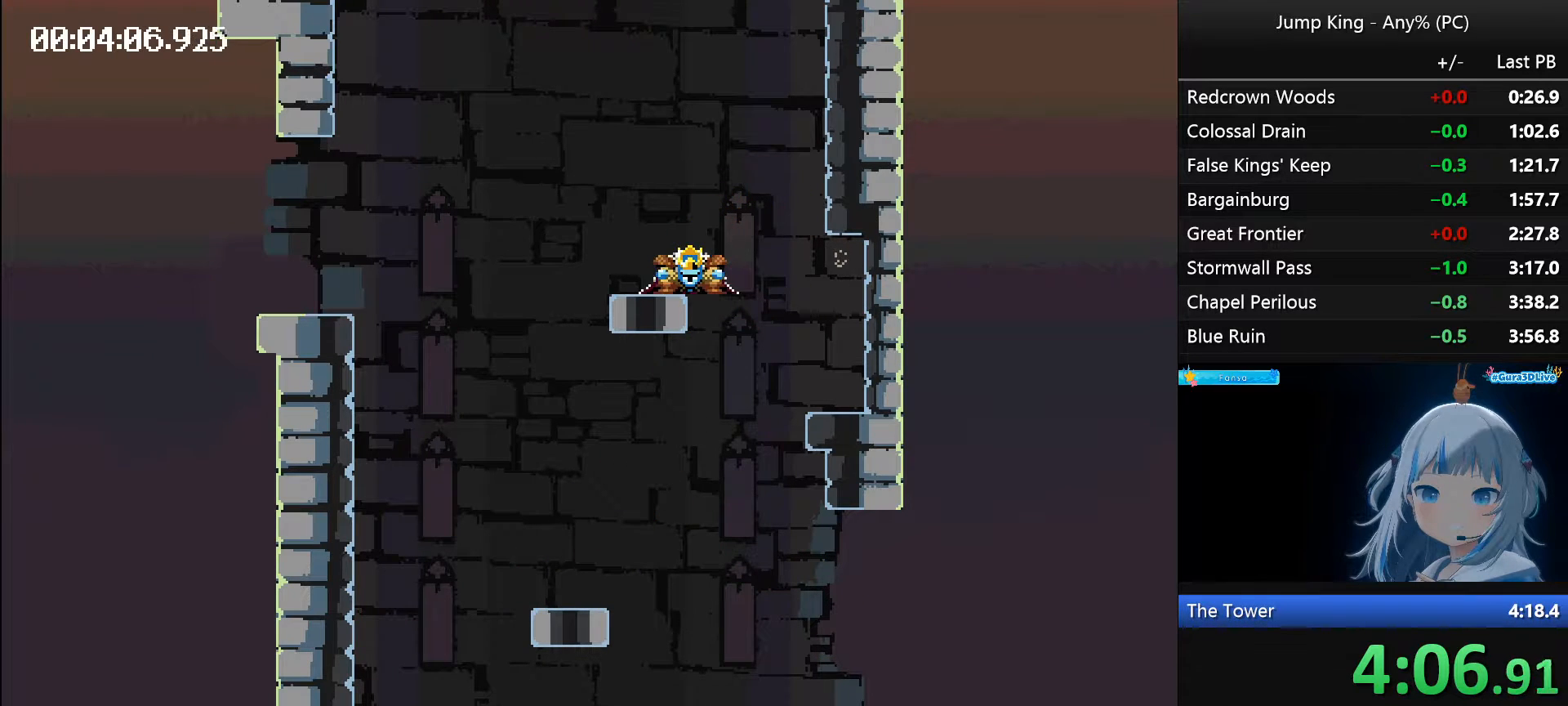
Gameplay with keyboard; each line is a JSON object with the keys held at the frame after it. "events" lists presses ("down") and releases ("up") of "backspace", "down", "escape", "left", "q", "return", "right", "space" and "up" between this image and that frame as [ms after this image, input, new state], when the widget could be followed in between. No other keys are recorded. Mouse input is not recorded.
{"keys": ["left", "space"], "events": []}
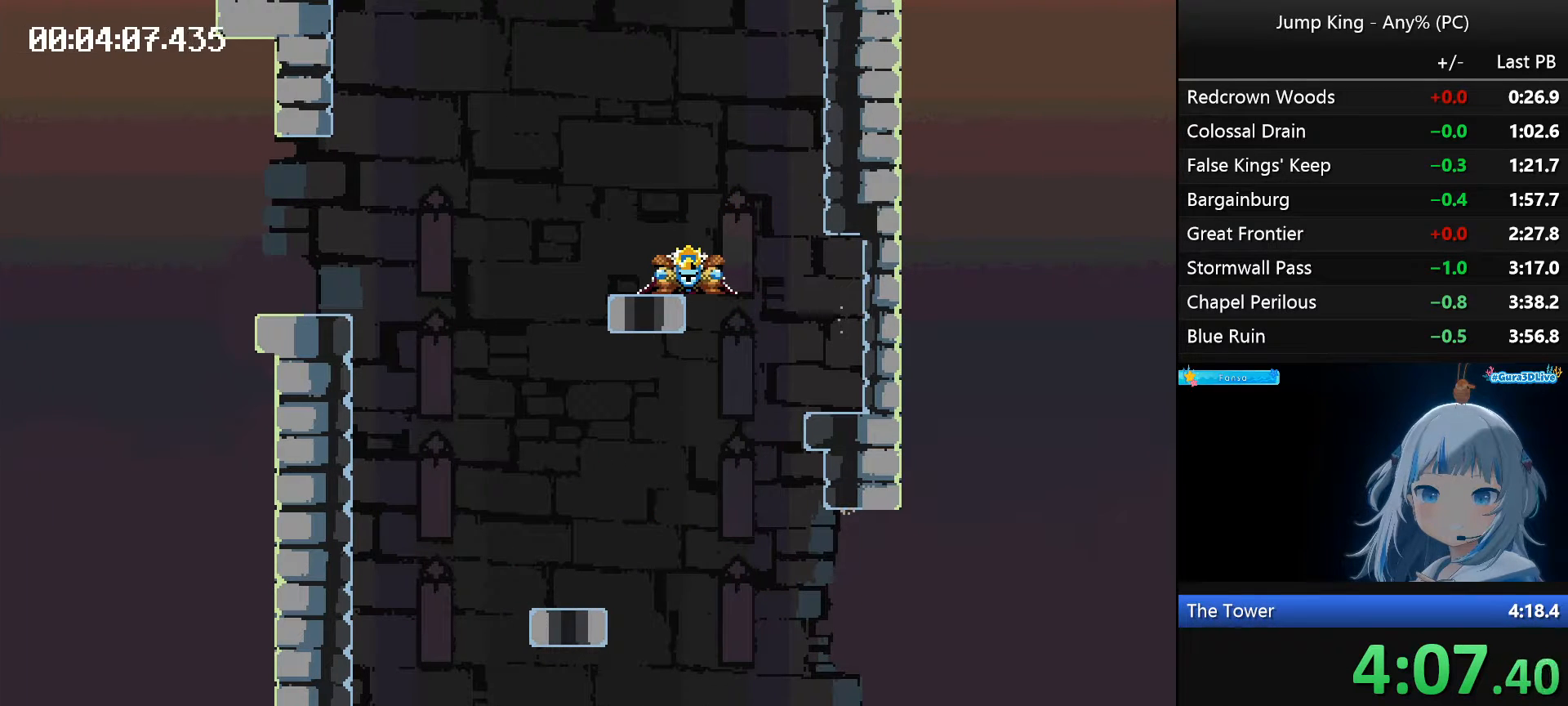
{"keys": [], "events": [[500, "left", "up"], [500, "space", "up"]]}
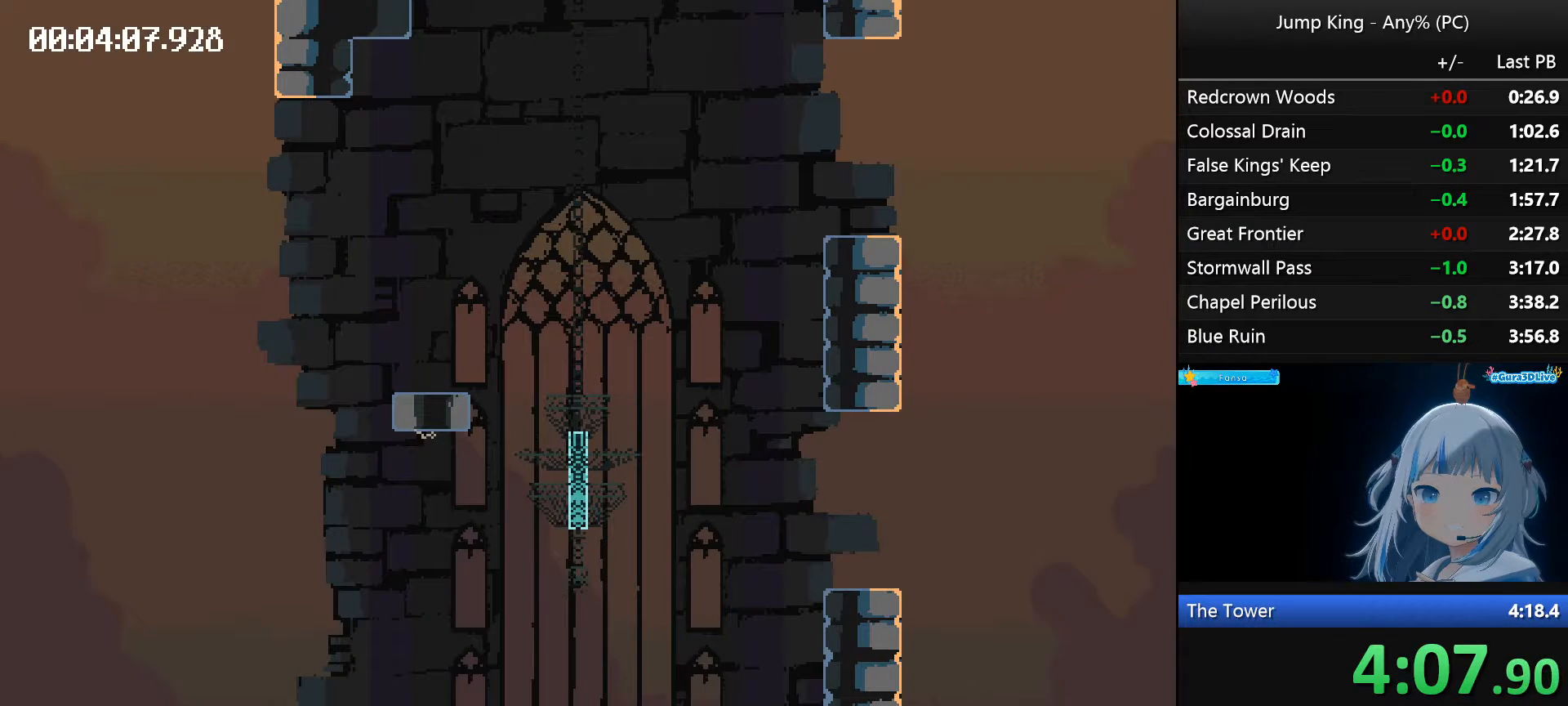
{"keys": ["right", "space"], "events": [[317, "right", "down"], [317, "space", "down"]]}
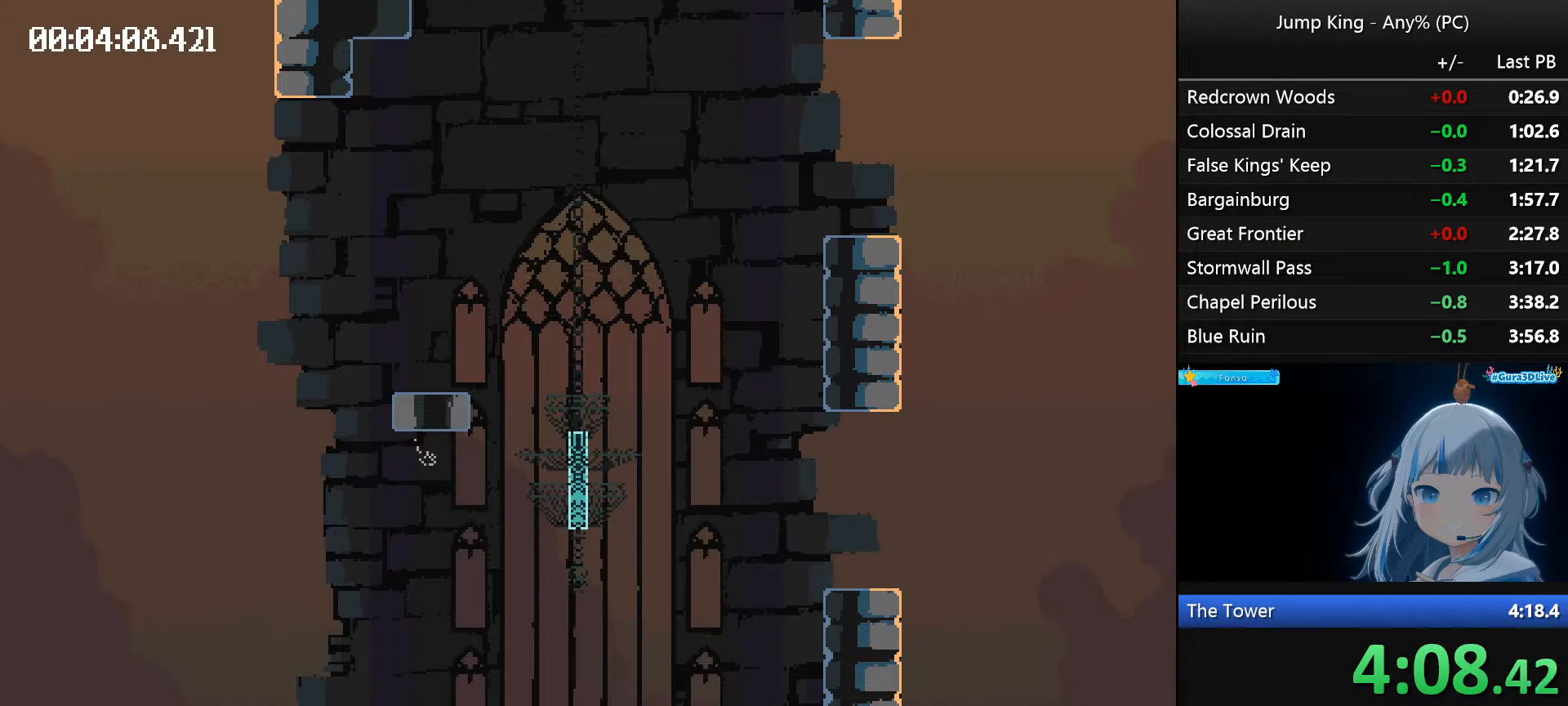
{"keys": [], "events": [[300, "right", "up"], [300, "space", "up"]]}
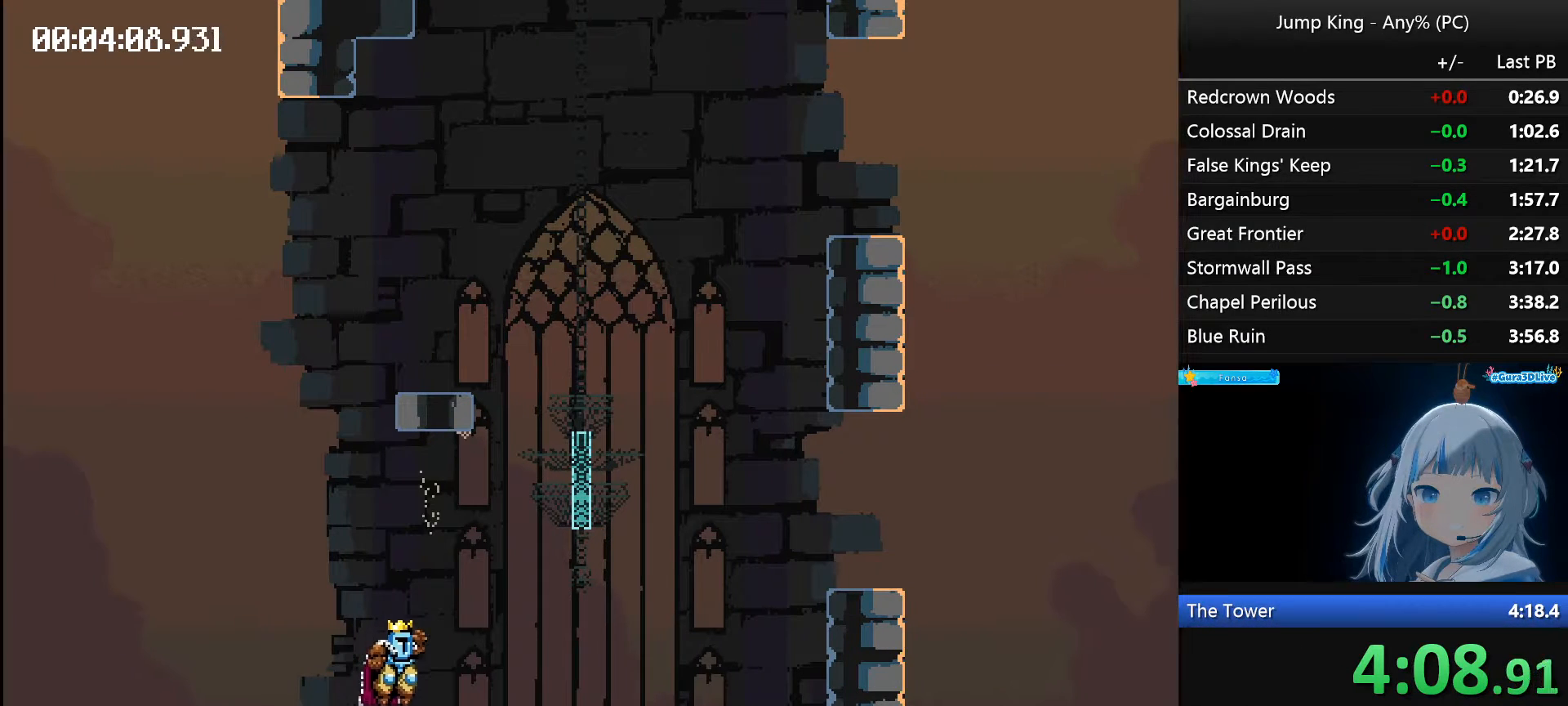
{"keys": ["right", "space"], "events": [[317, "space", "down"], [350, "right", "down"]]}
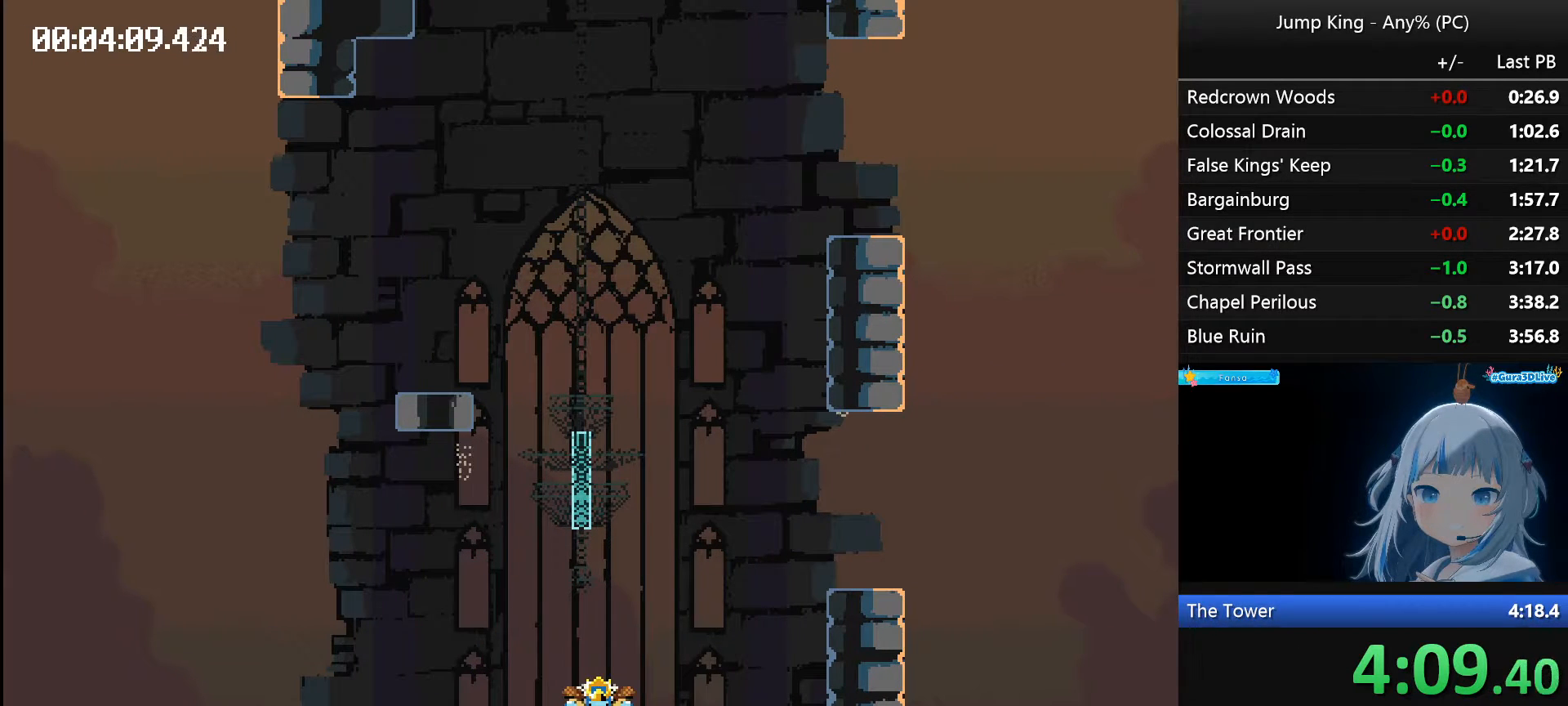
{"keys": [], "events": [[283, "space", "up"], [317, "right", "up"]]}
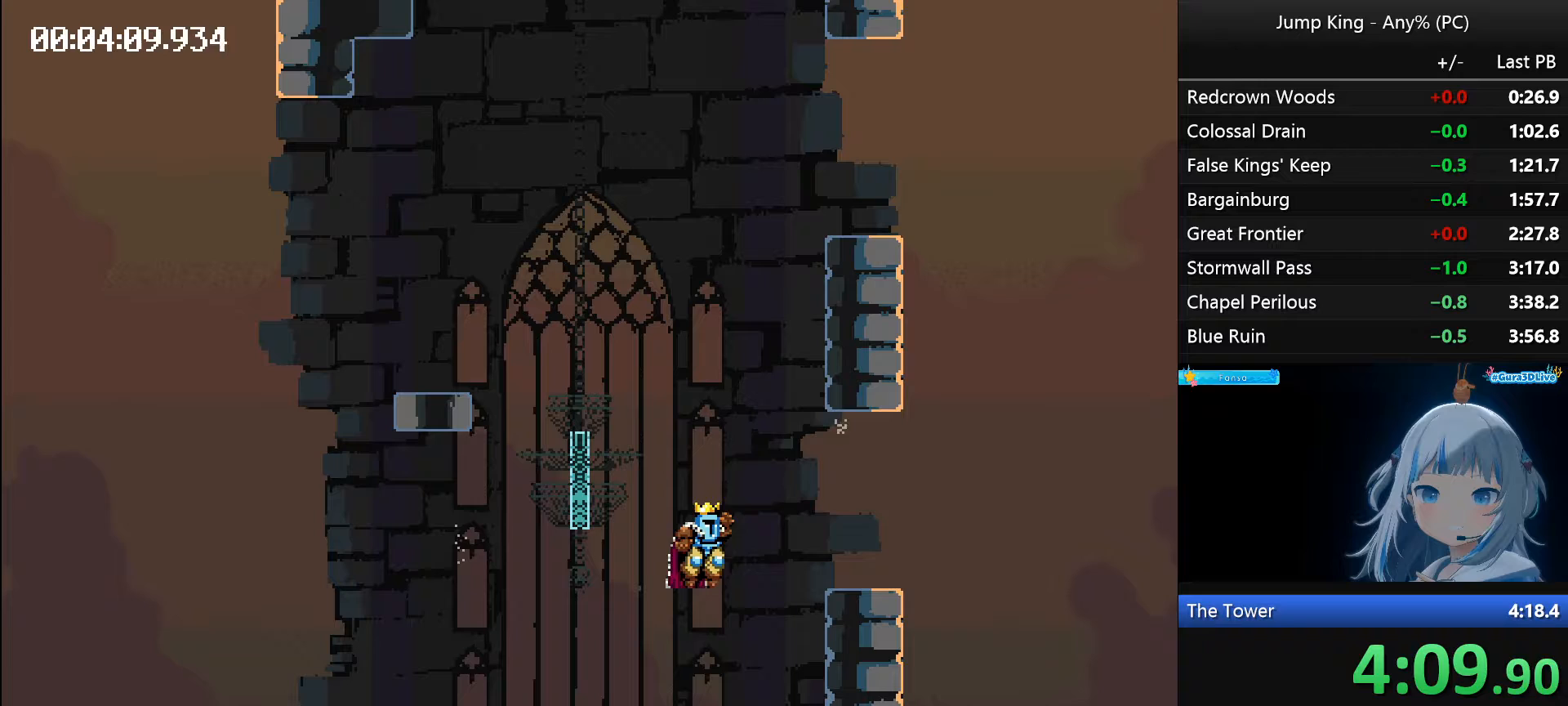
{"keys": ["left", "space"], "events": [[150, "left", "down"], [433, "space", "down"]]}
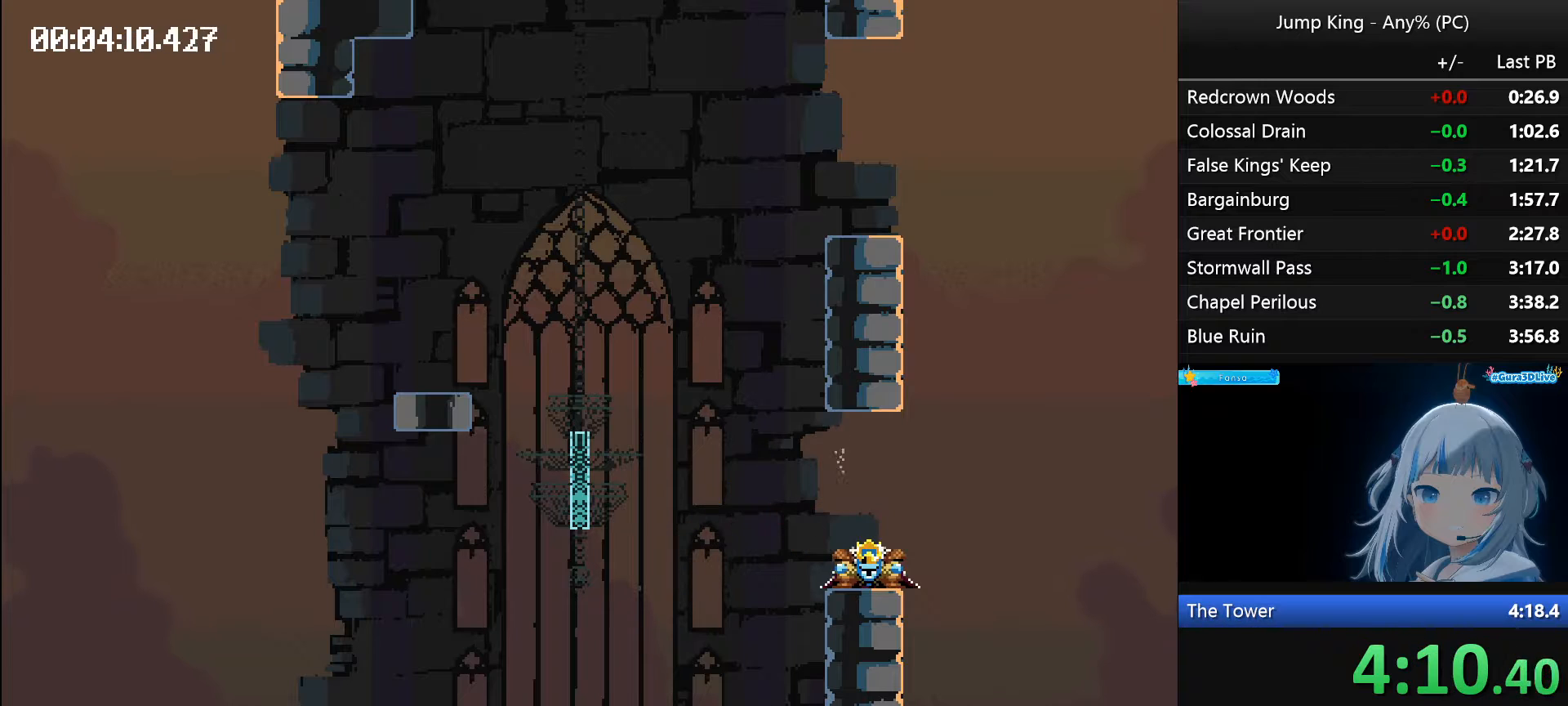
{"keys": [], "events": [[350, "space", "up"], [400, "left", "up"]]}
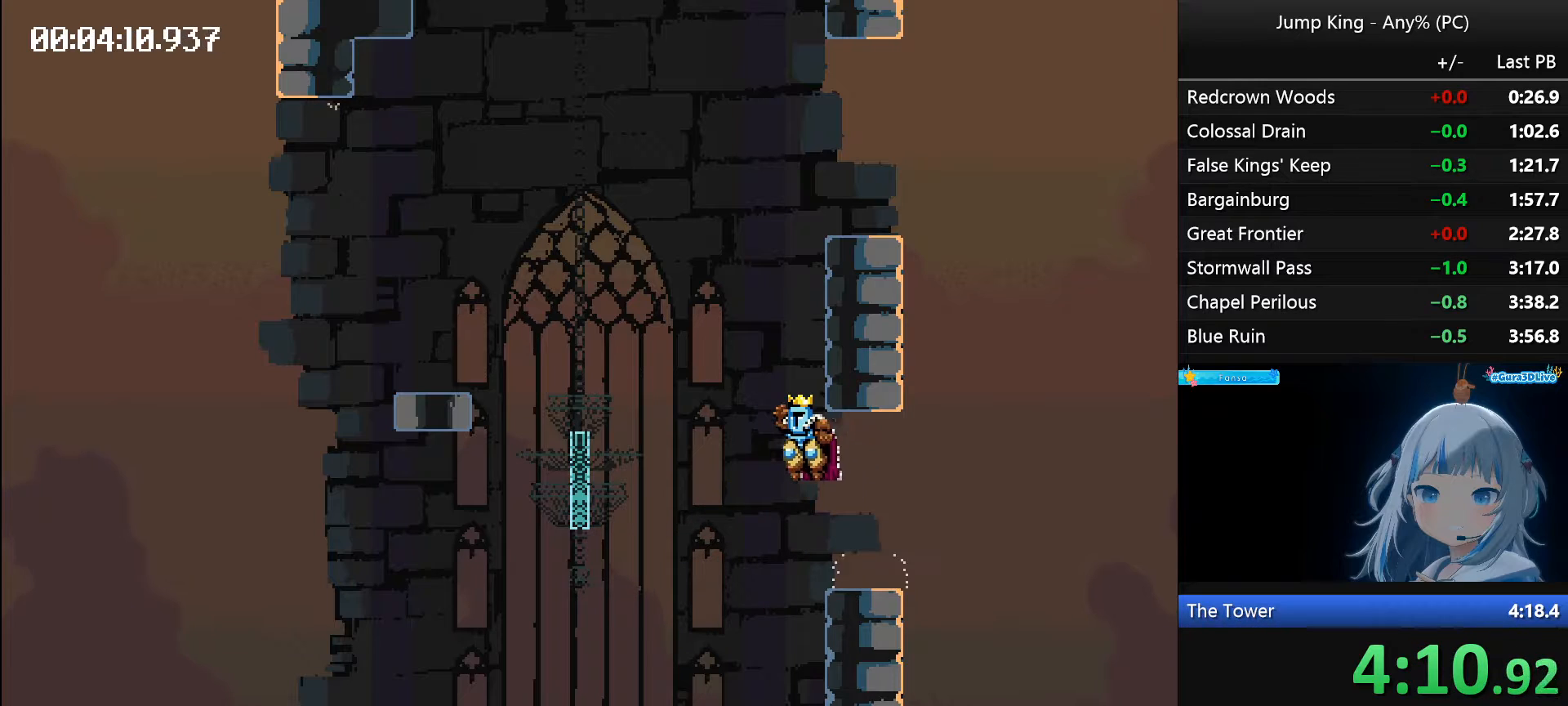
{"keys": ["right", "space"], "events": [[317, "space", "down"], [417, "right", "down"]]}
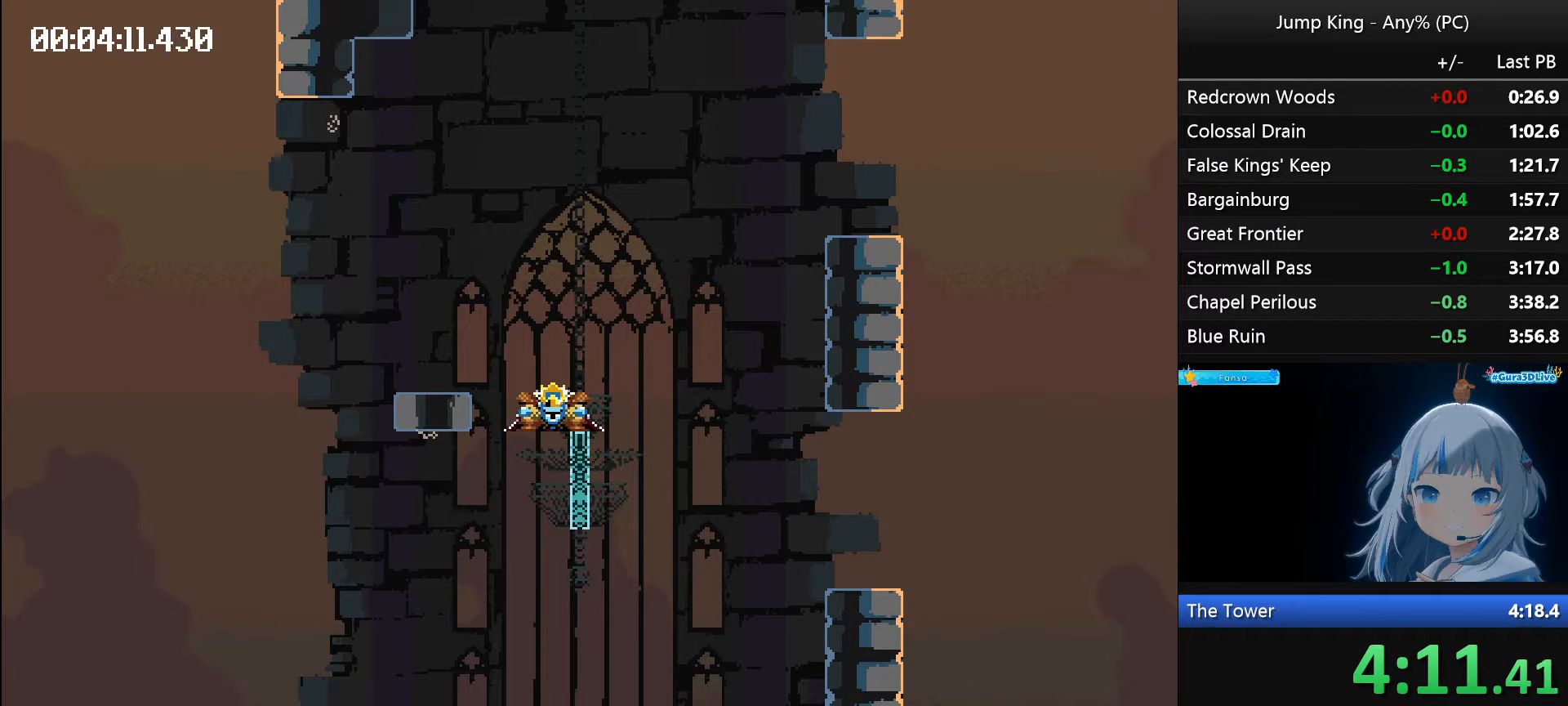
{"keys": [], "events": [[483, "right", "up"], [483, "space", "up"]]}
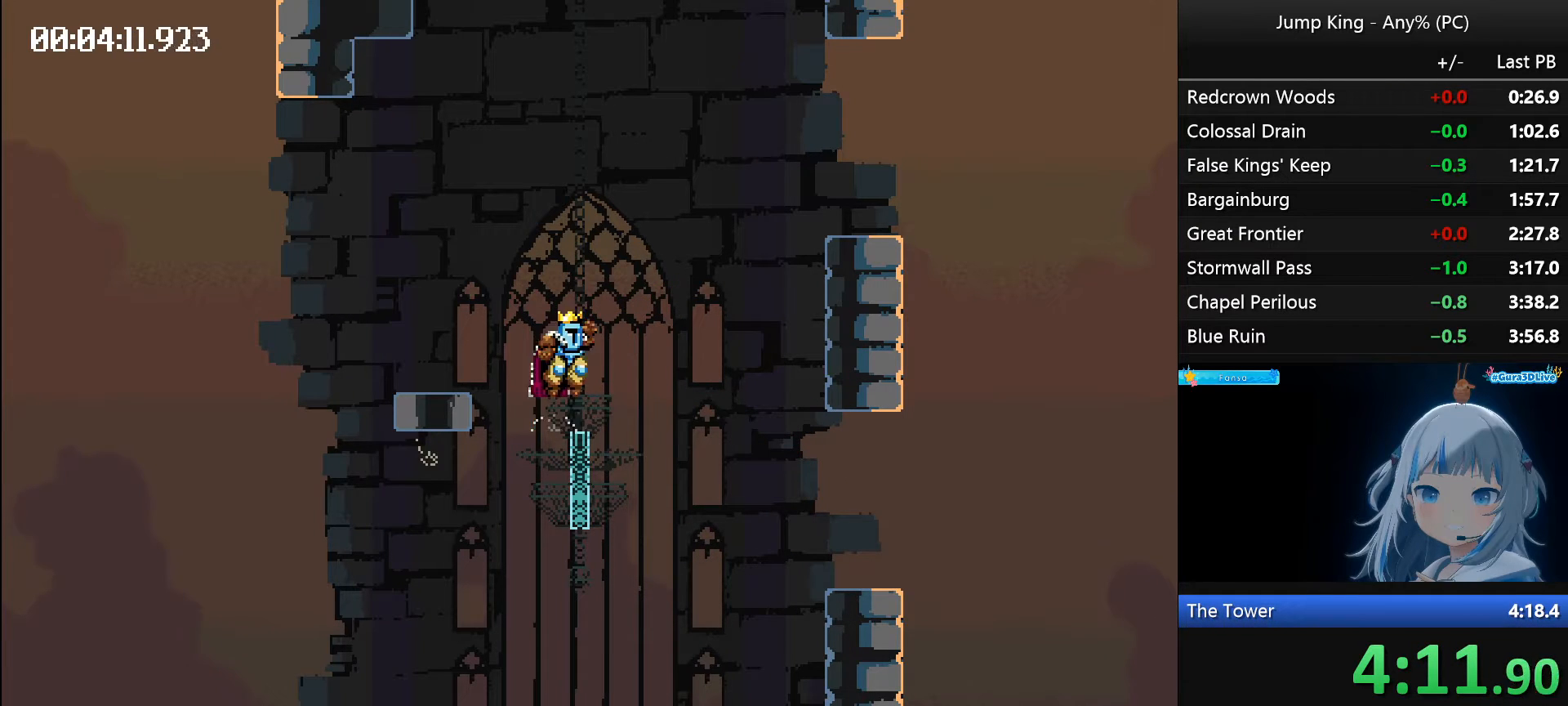
{"keys": ["left"], "events": [[350, "left", "down"]]}
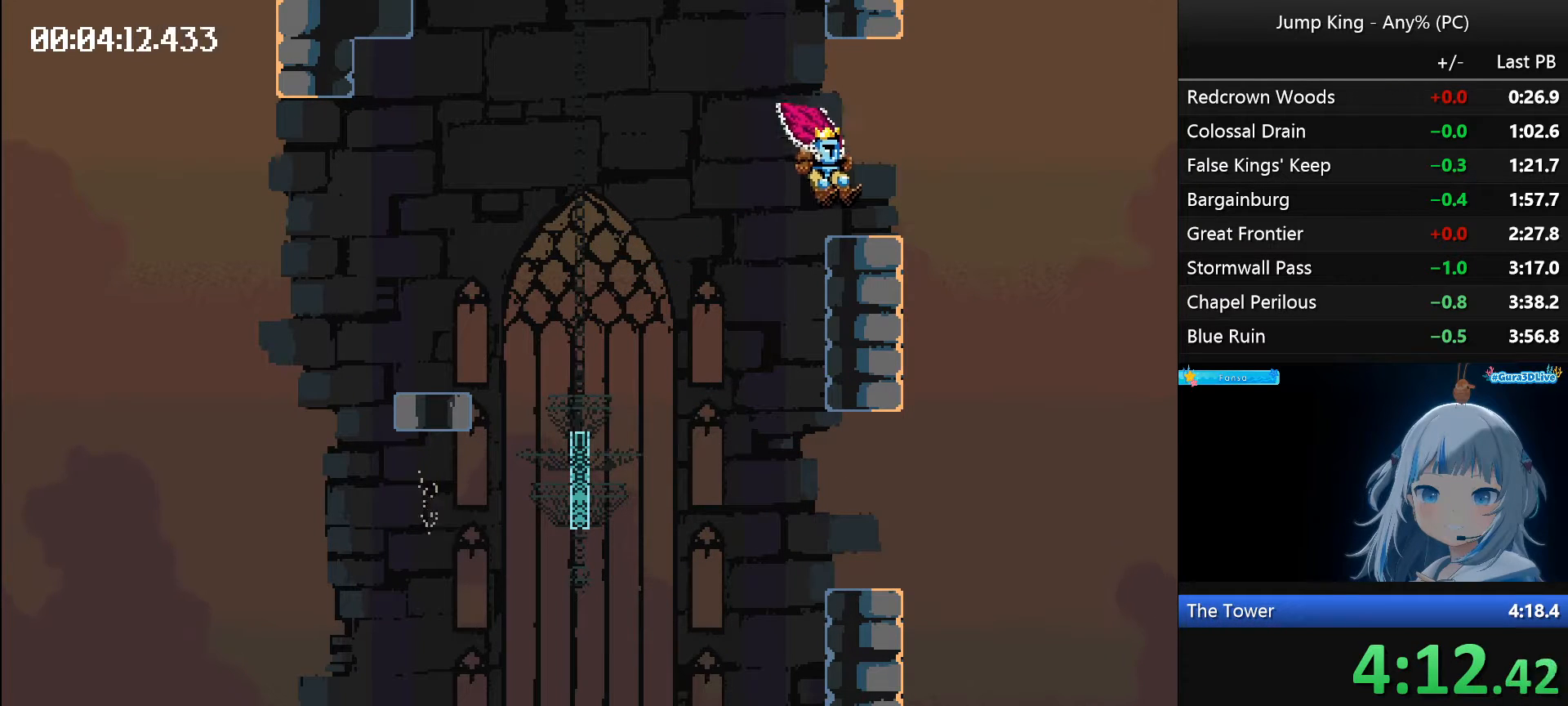
{"keys": ["left", "space"], "events": [[283, "space", "down"]]}
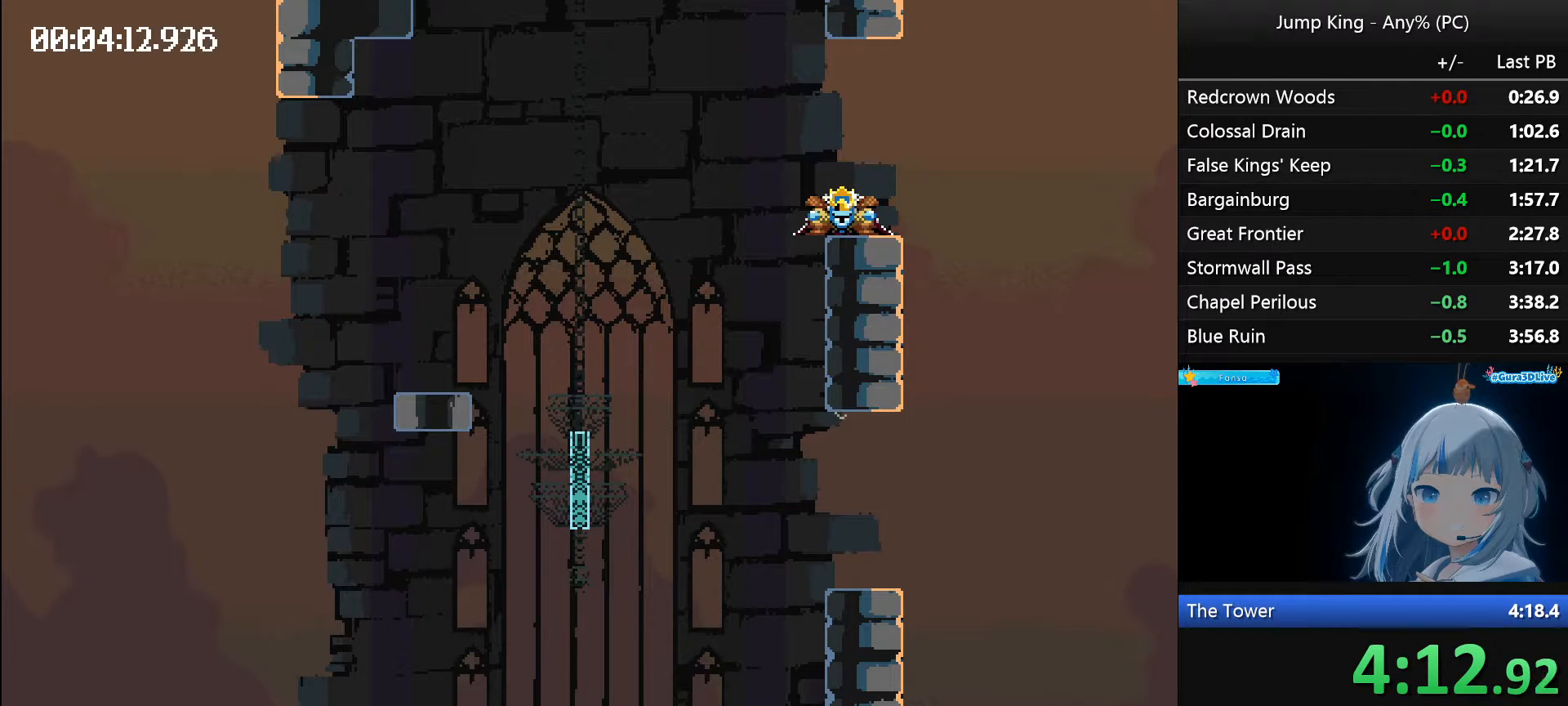
{"keys": ["left", "space"], "events": []}
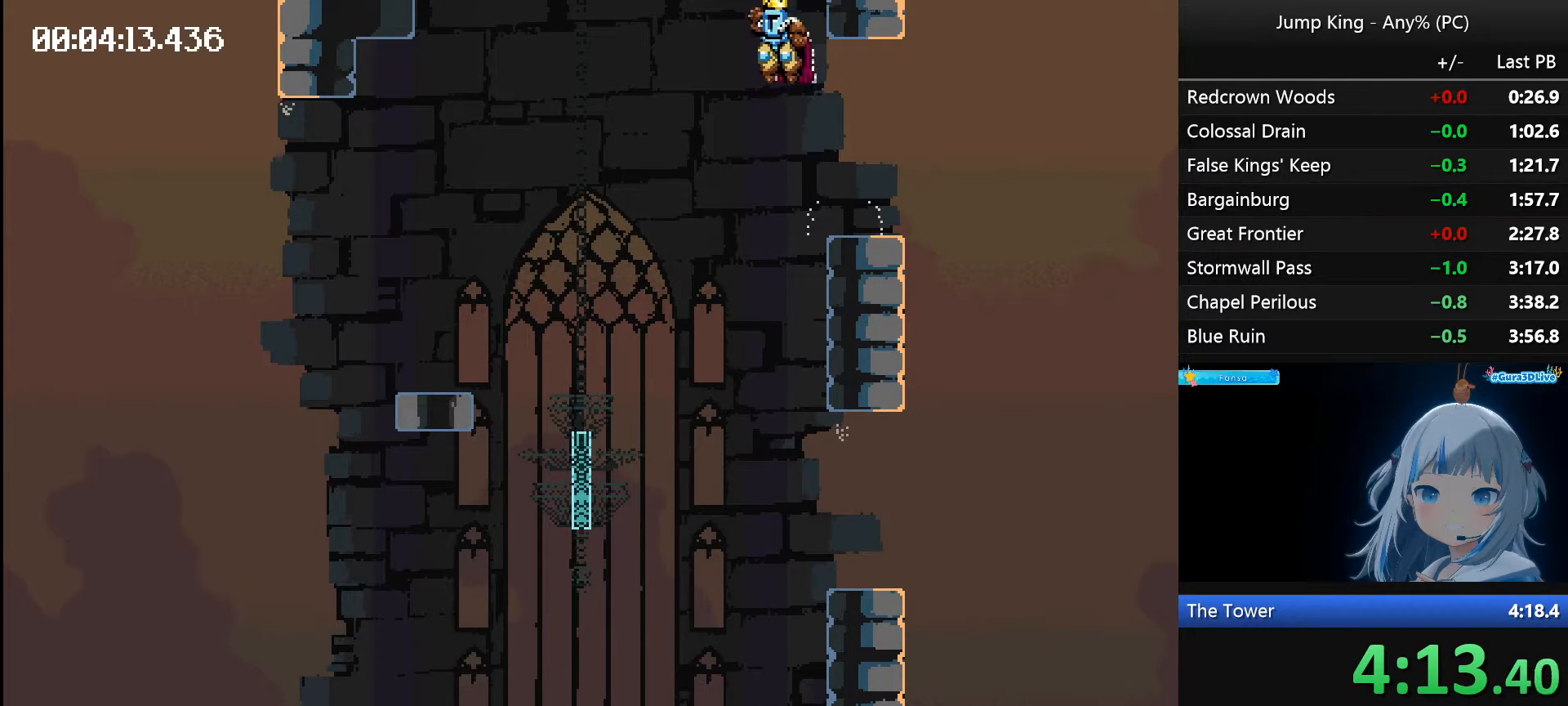
{"keys": [], "events": [[300, "left", "up"], [300, "space", "up"]]}
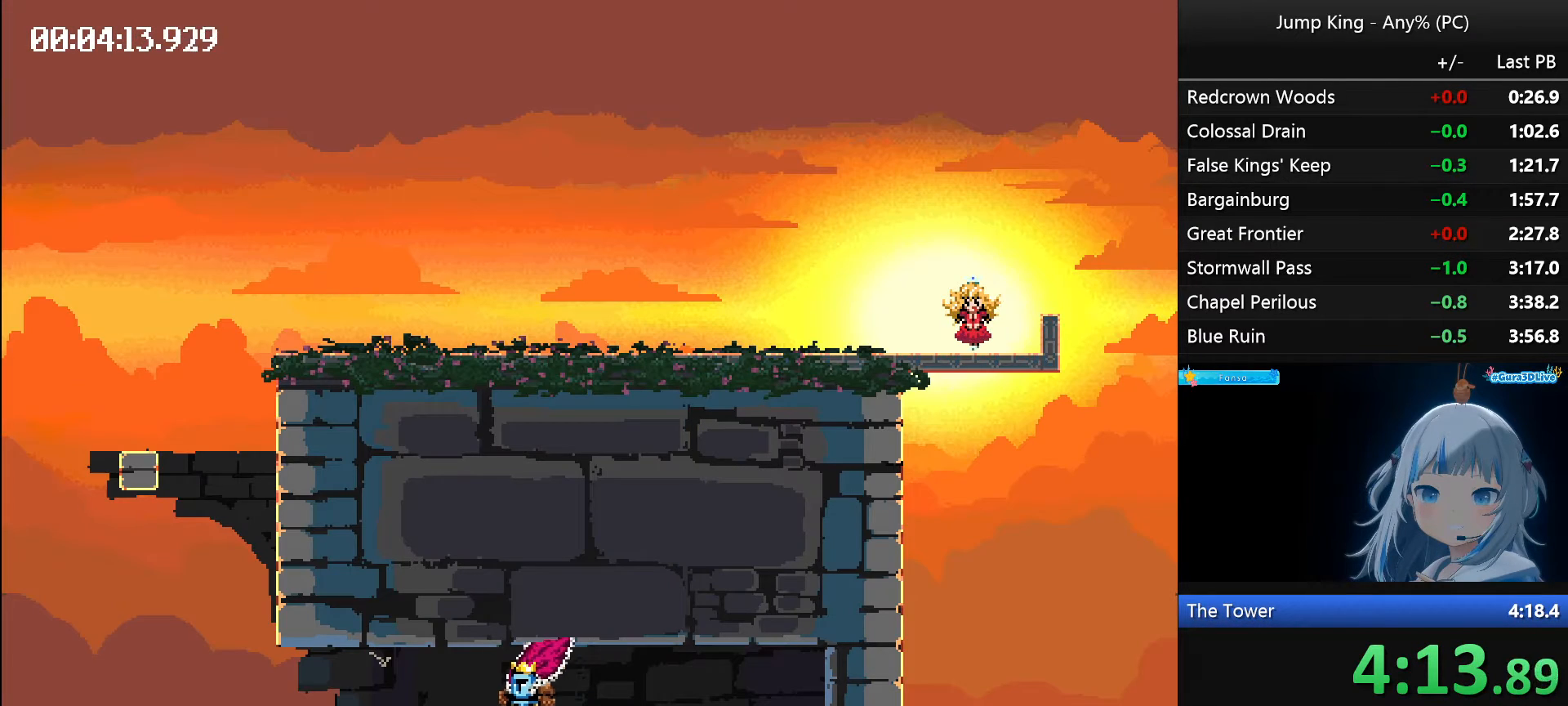
{"keys": ["left", "space"], "events": [[183, "space", "down"], [233, "left", "down"]]}
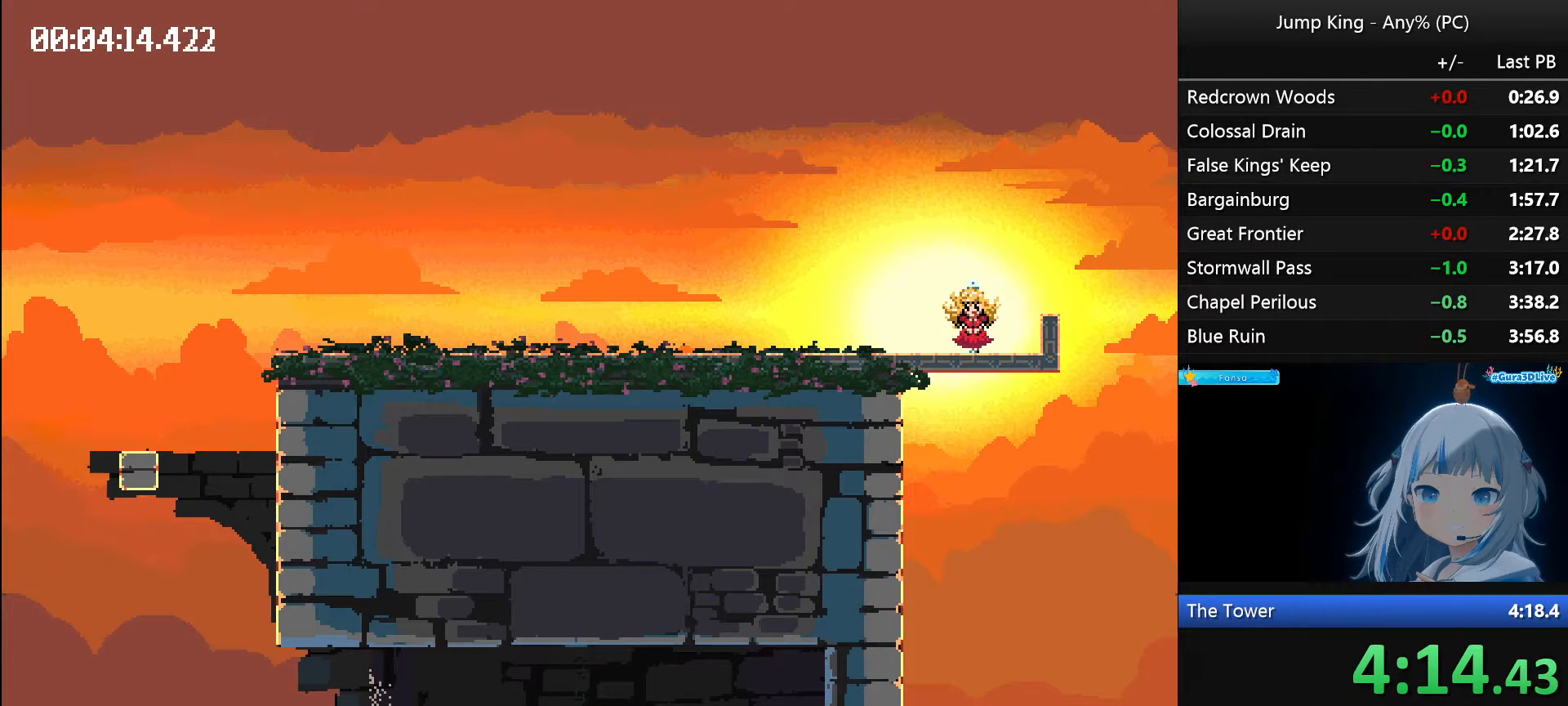
{"keys": ["right", "space"], "events": [[50, "left", "up"], [50, "space", "up"], [200, "right", "down"], [200, "space", "down"]]}
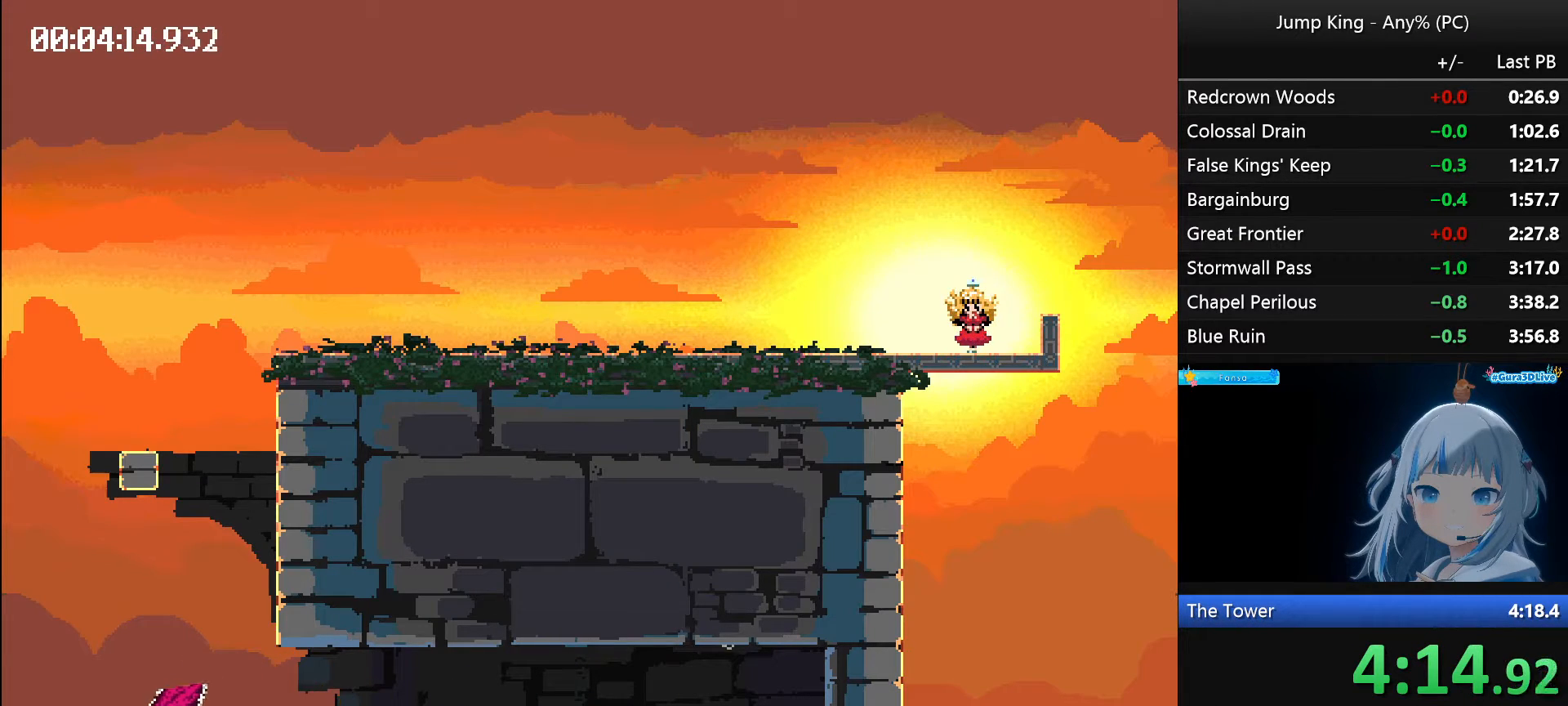
{"keys": ["right", "space"], "events": []}
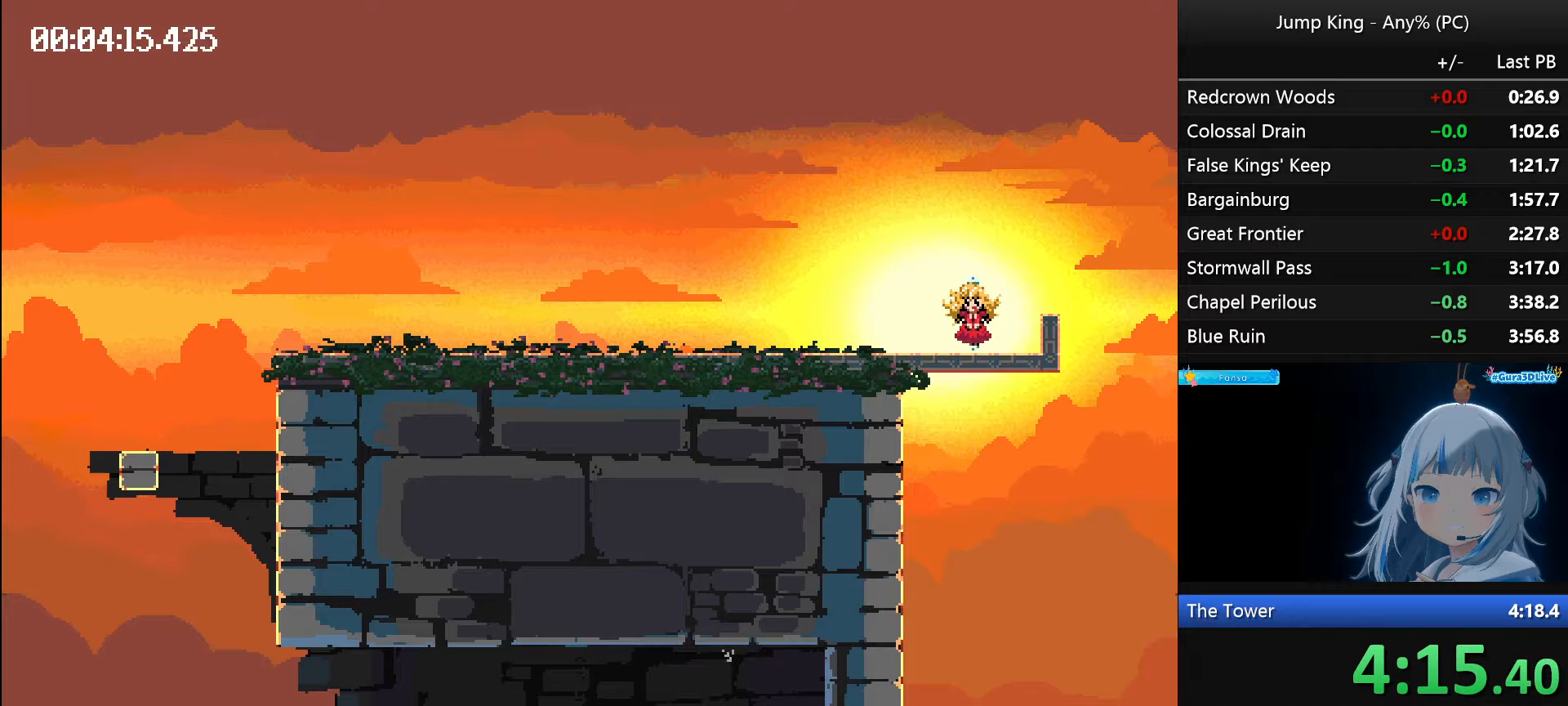
{"keys": ["right"], "events": [[467, "space", "up"]]}
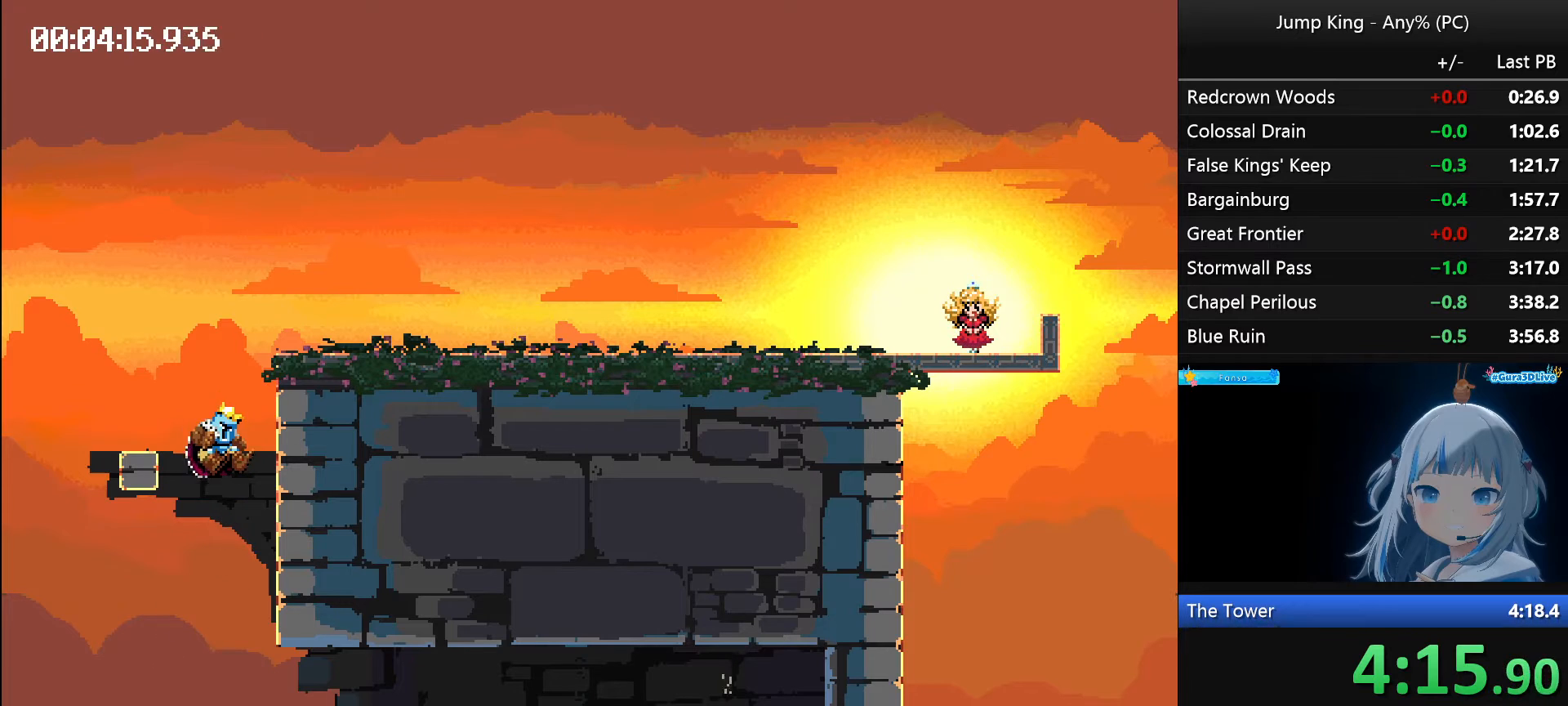
{"keys": ["right", "space"], "events": [[150, "space", "down"]]}
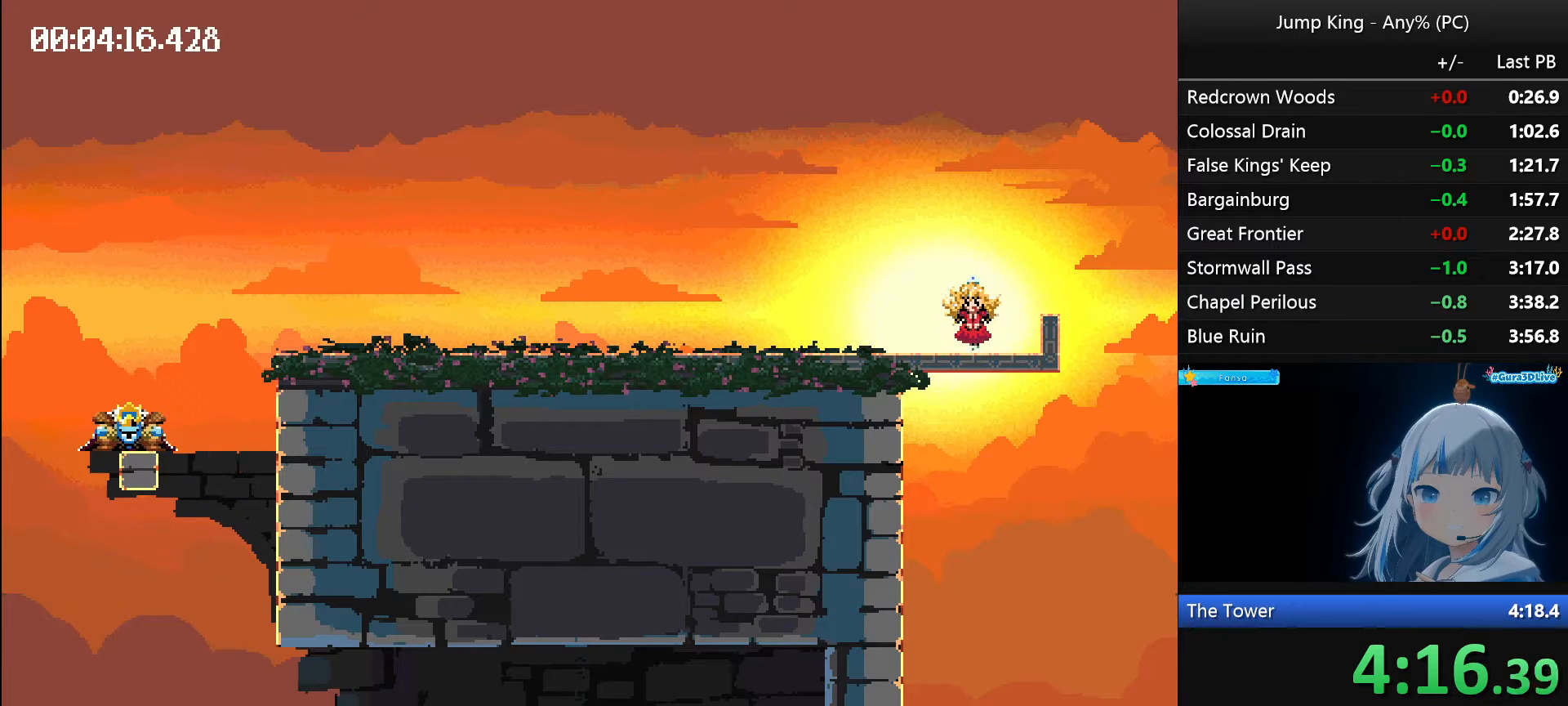
{"keys": ["right", "space"], "events": []}
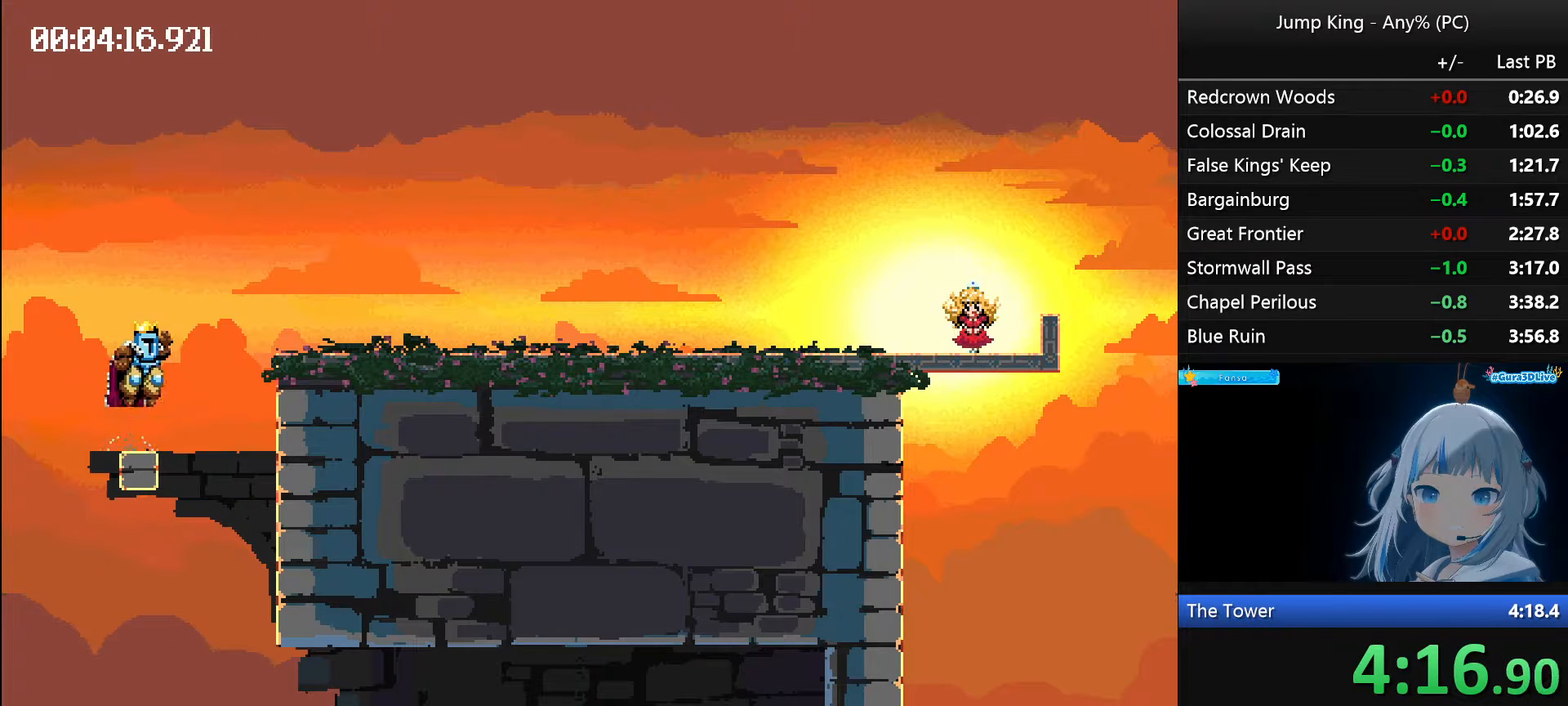
{"keys": ["right"], "events": [[317, "space", "up"]]}
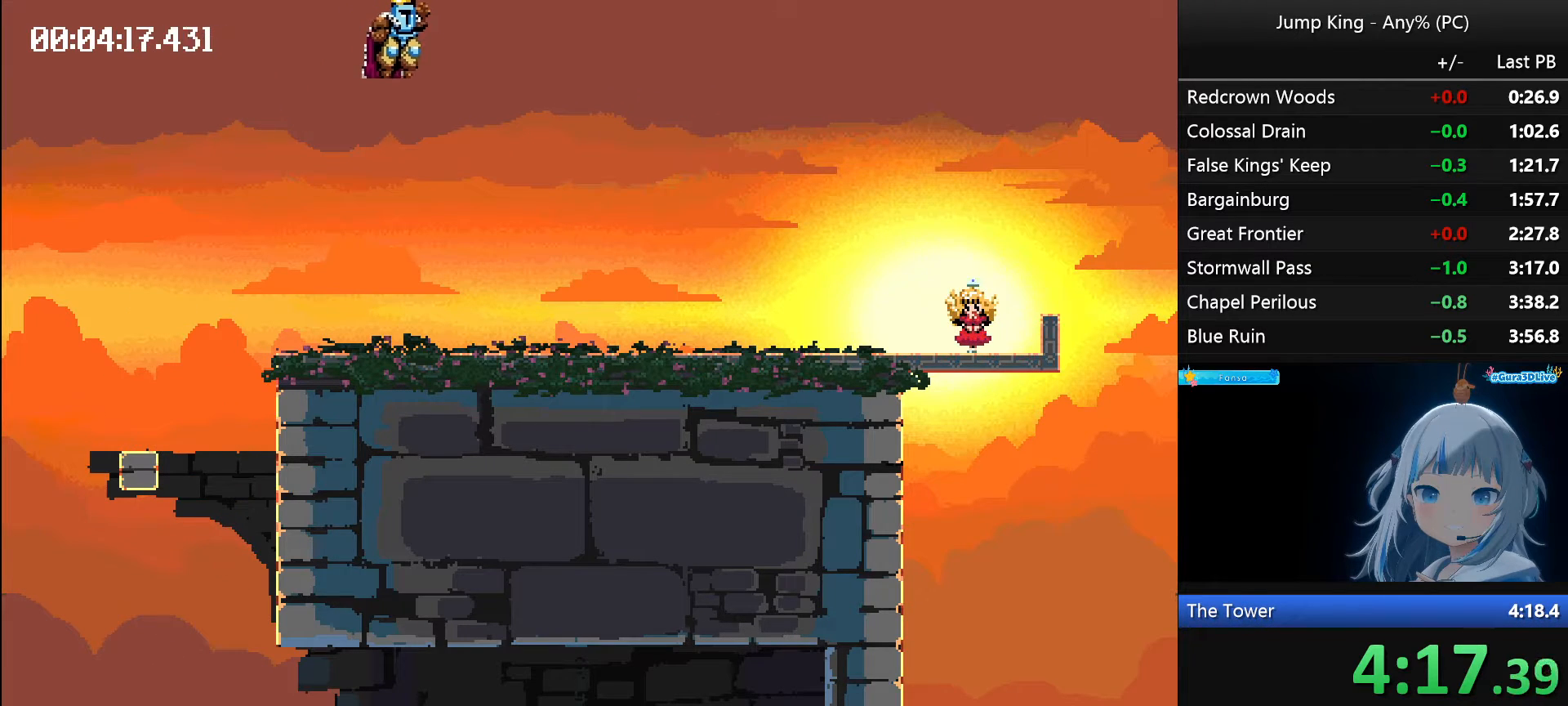
{"keys": ["right", "space"], "events": [[483, "space", "down"]]}
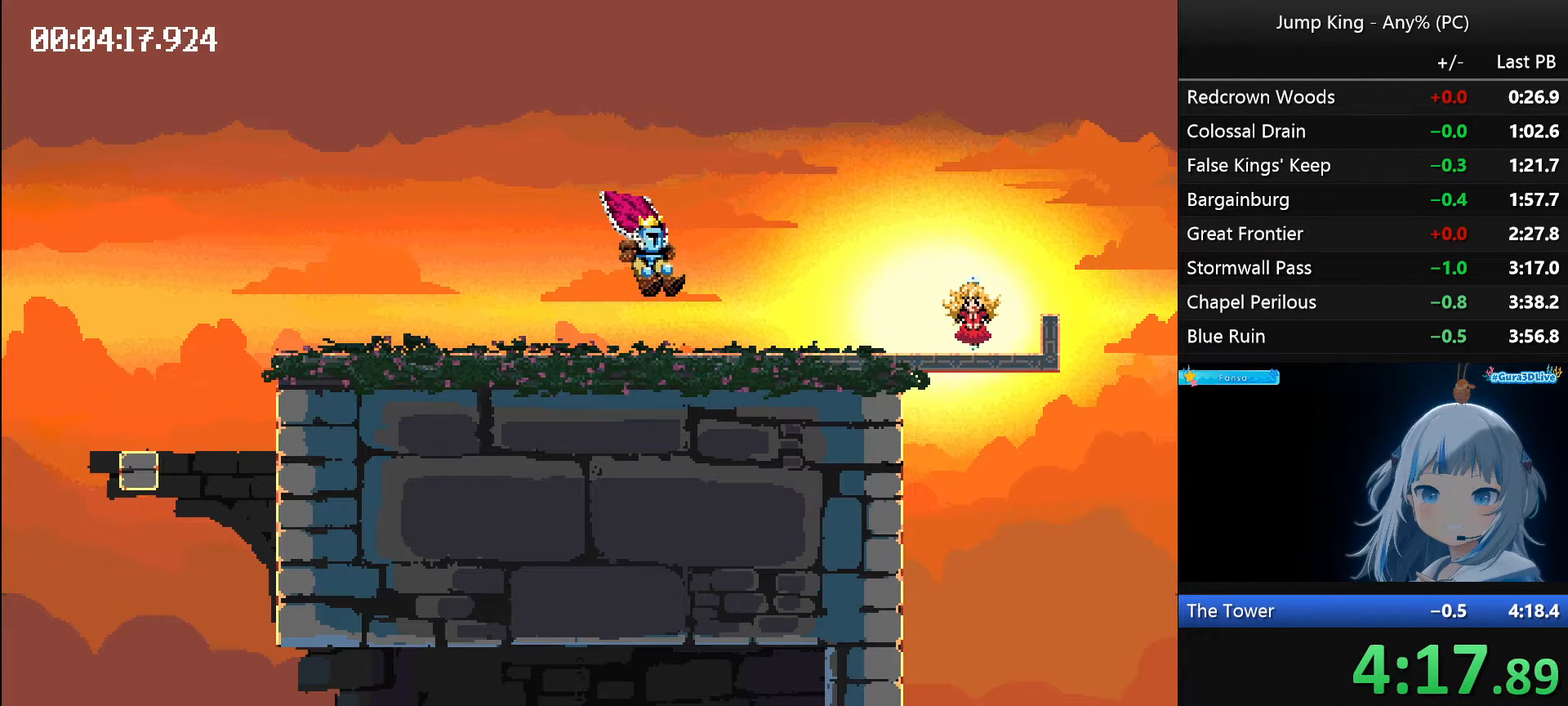
{"keys": ["right"], "events": [[167, "space", "up"]]}
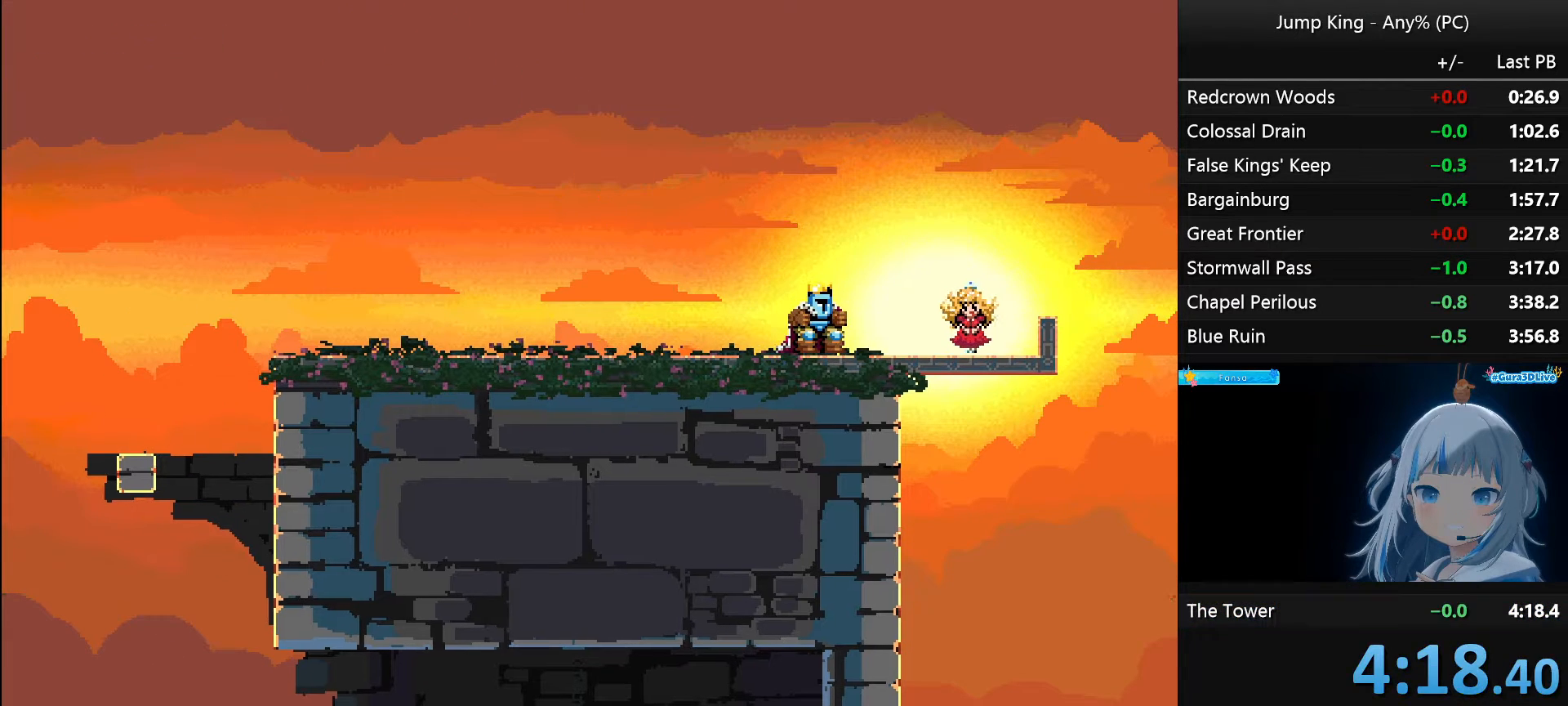
{"keys": [], "events": [[417, "right", "up"]]}
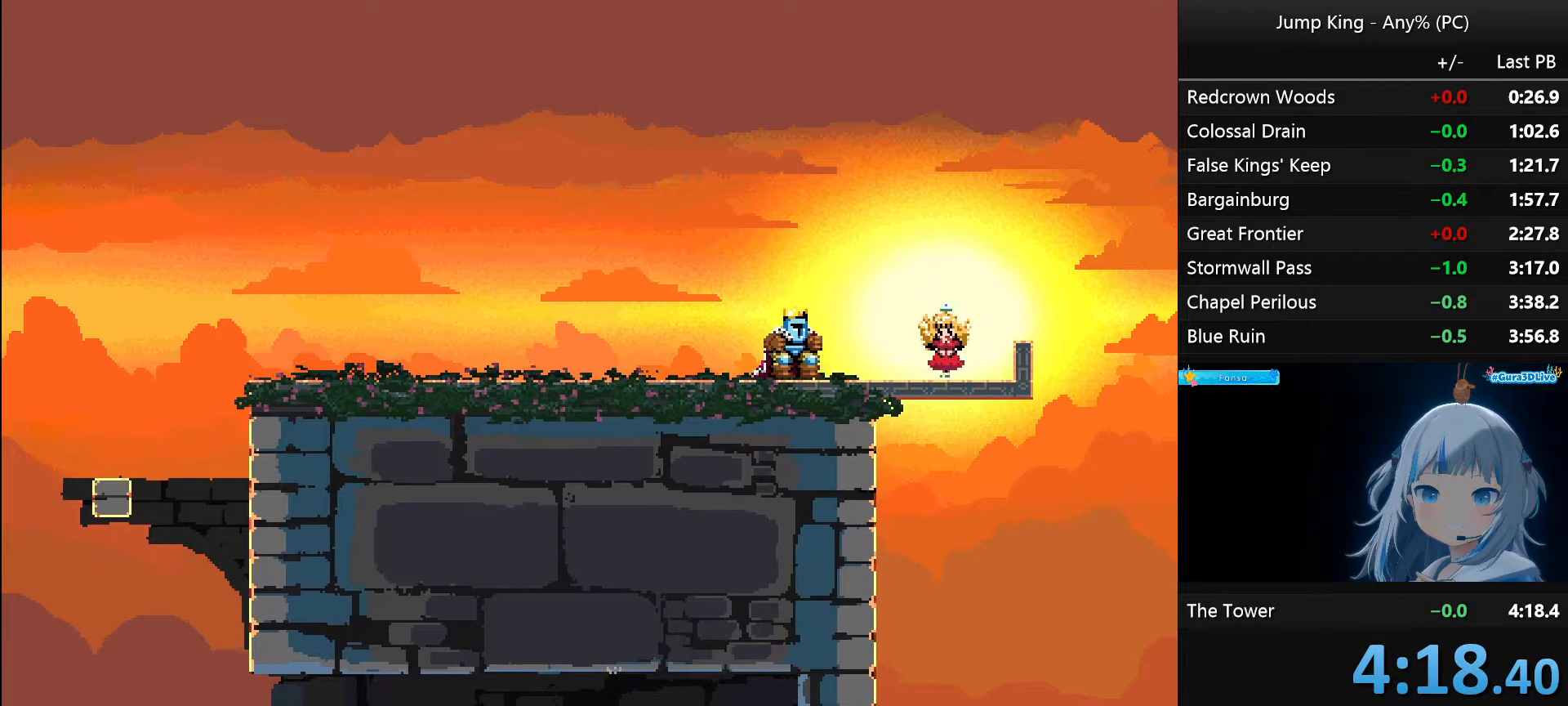
{"keys": [], "events": []}
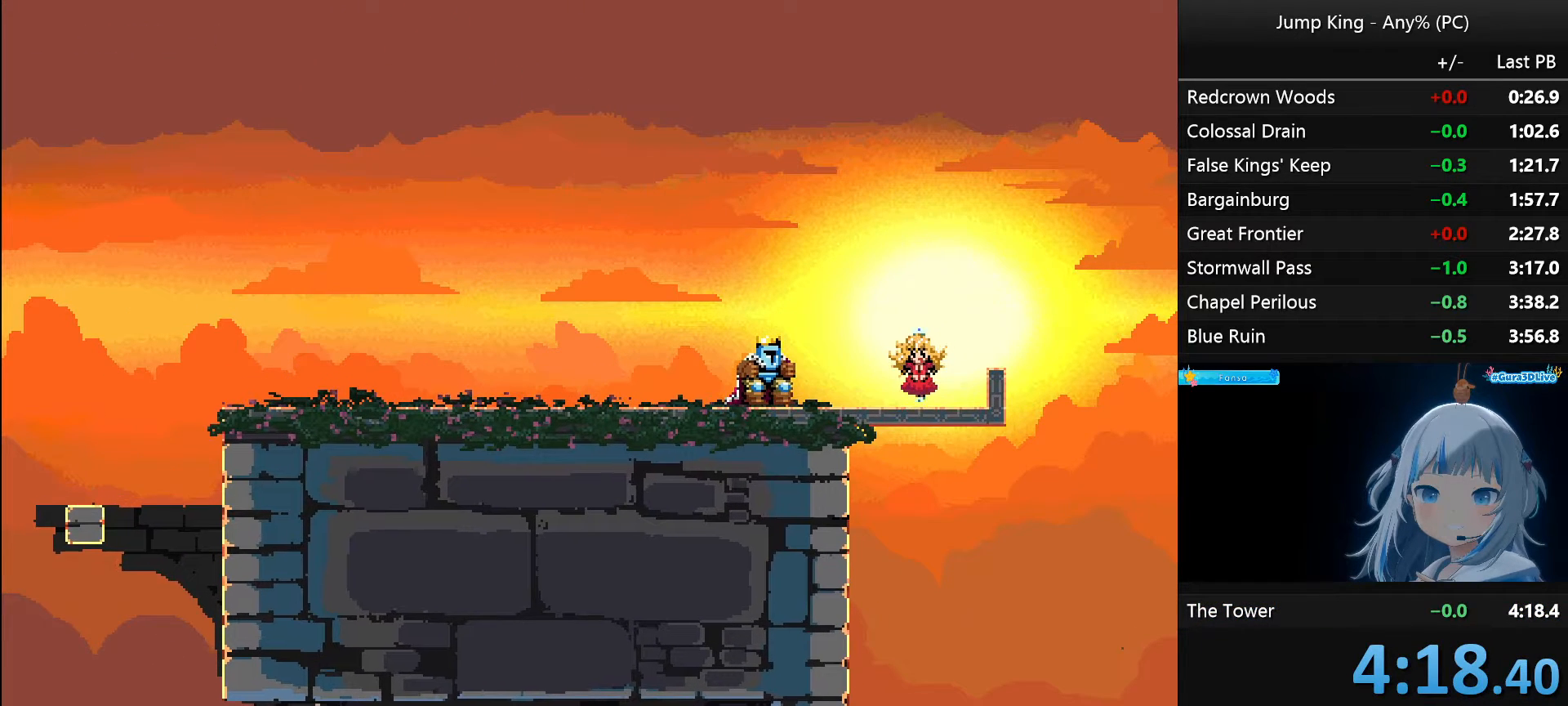
{"keys": [], "events": []}
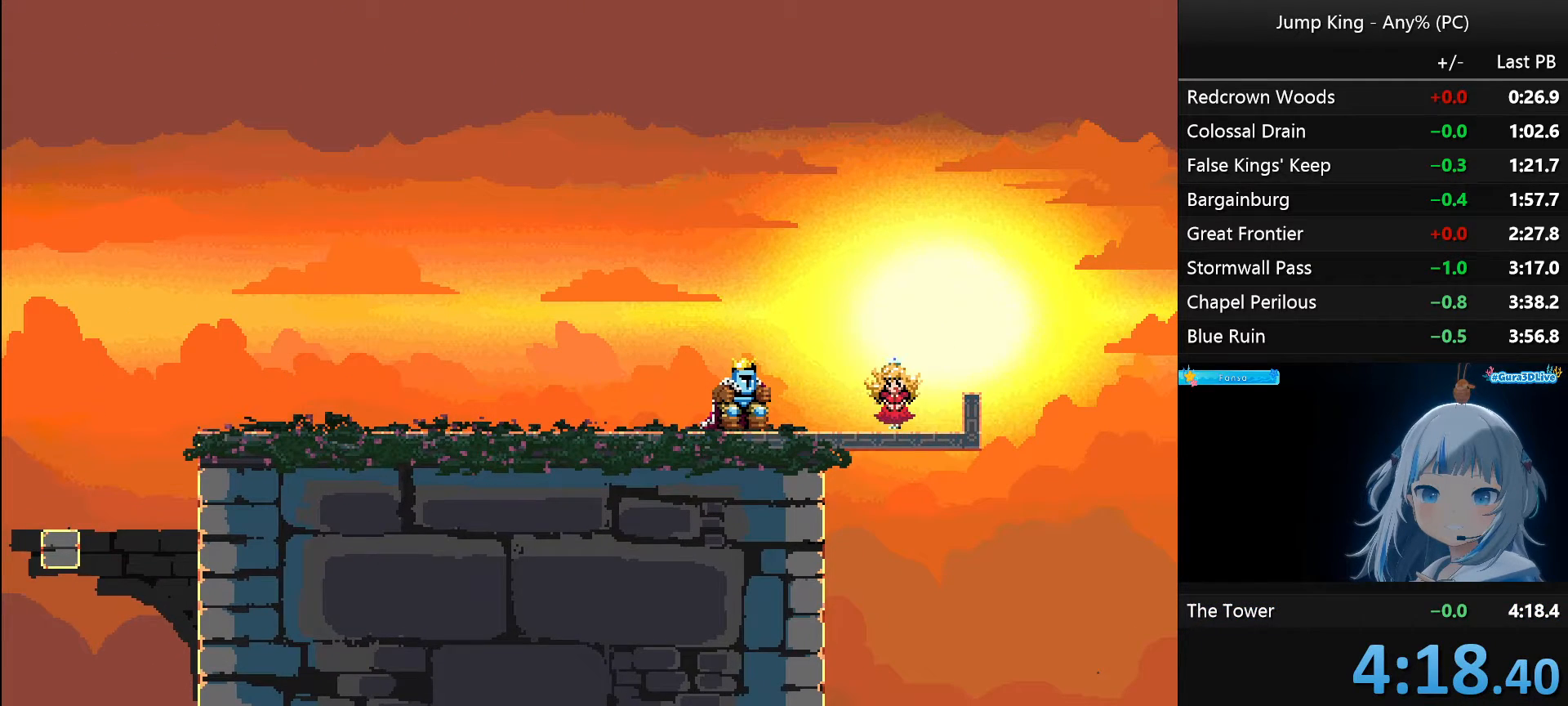
{"keys": ["escape"], "events": [[83, "escape", "down"]]}
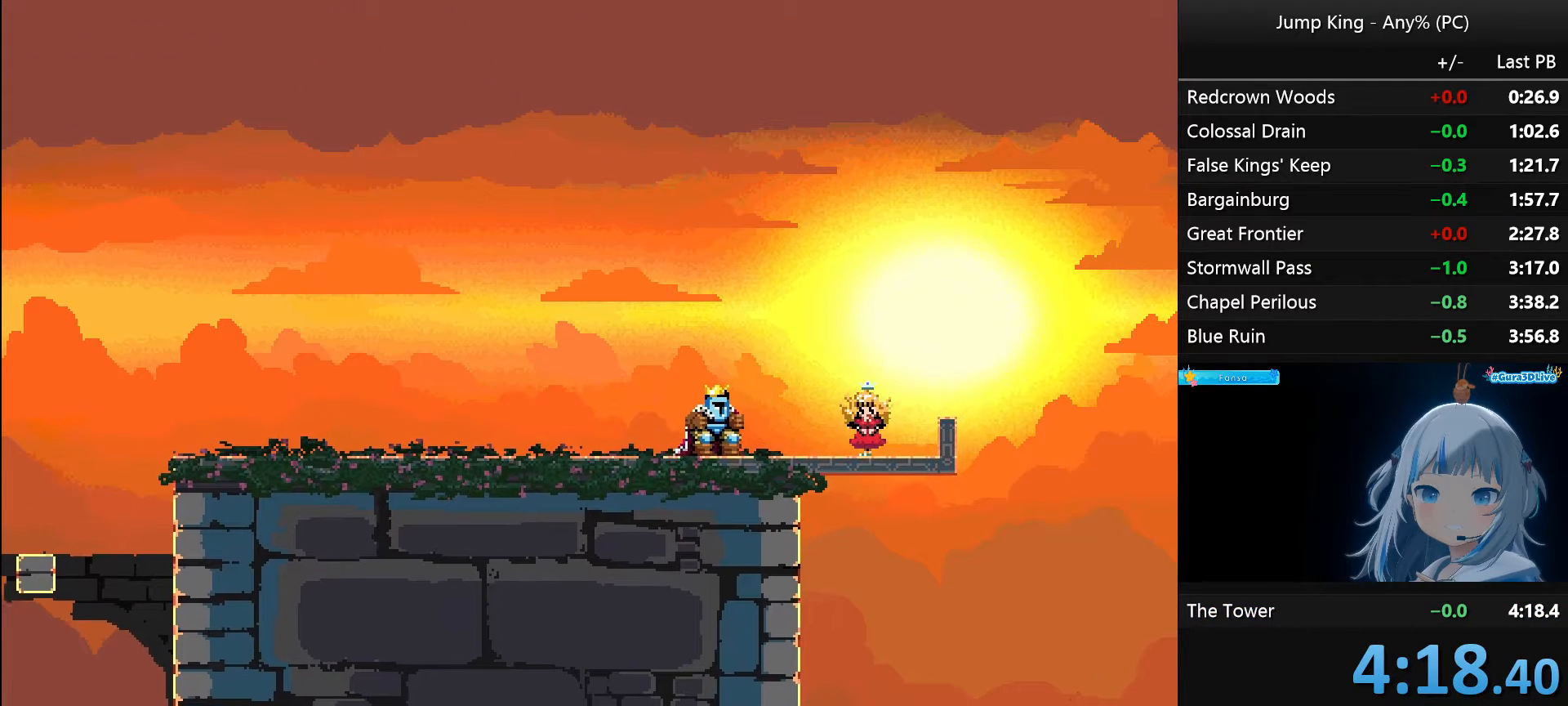
{"keys": ["escape"], "events": []}
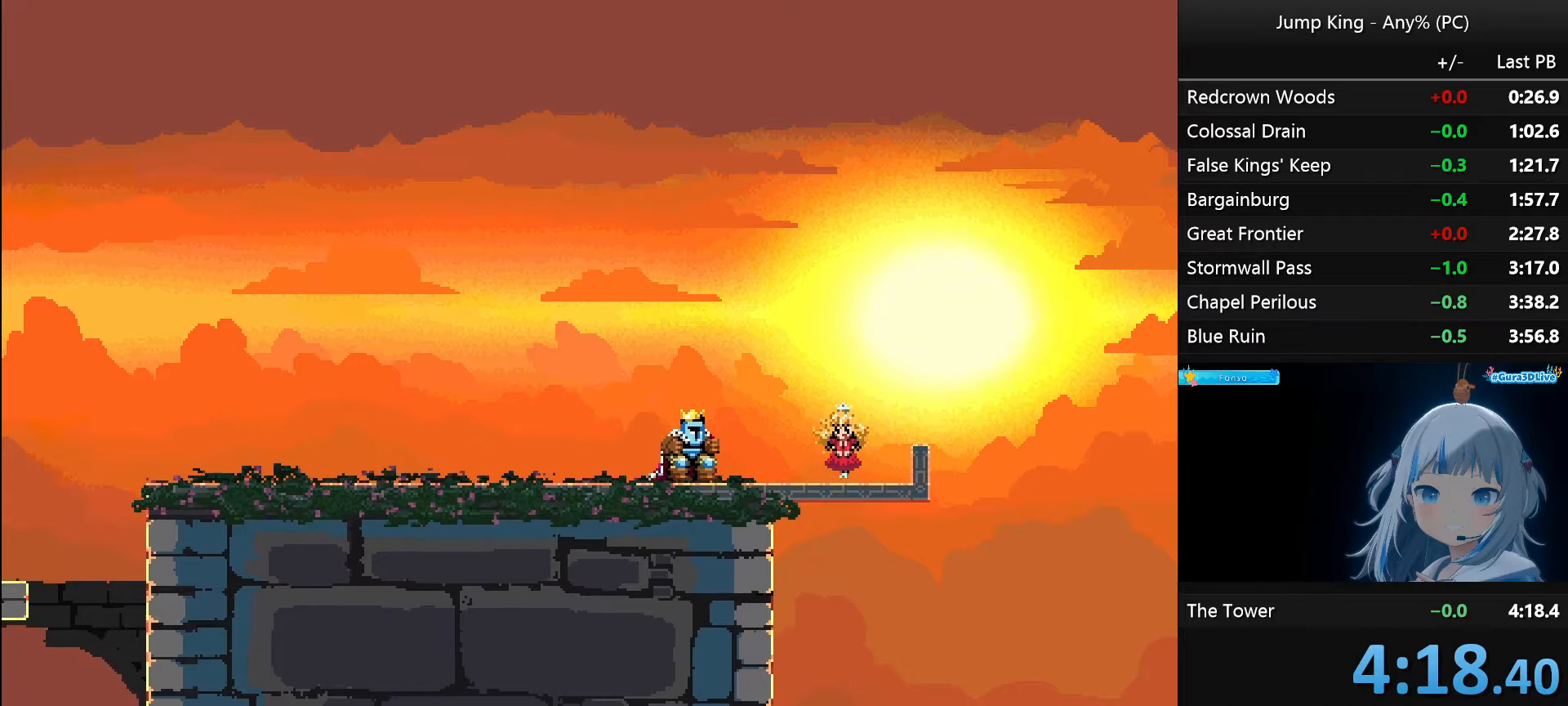
{"keys": [], "events": [[350, "escape", "up"]]}